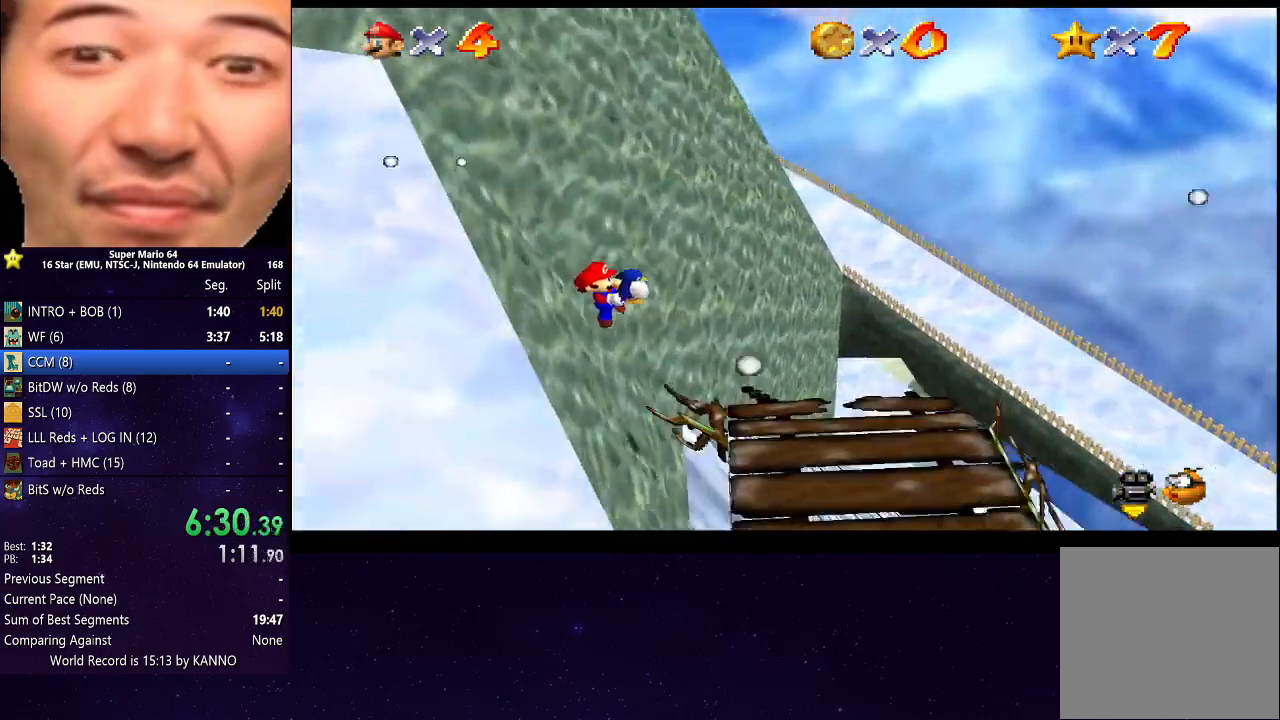
Gameplay with a controller (Xbox layout); each line is a JSON object with the inputs held at the frame after it. "events" lists button and stick changes between this image and that frame as [ms after this image, input, new state], when the widget could be followed in between. Not read: L3 R3.
{"buttons": [], "left_stick": "right", "right_stick": "center", "events": [[33, "left_stick", "right"]]}
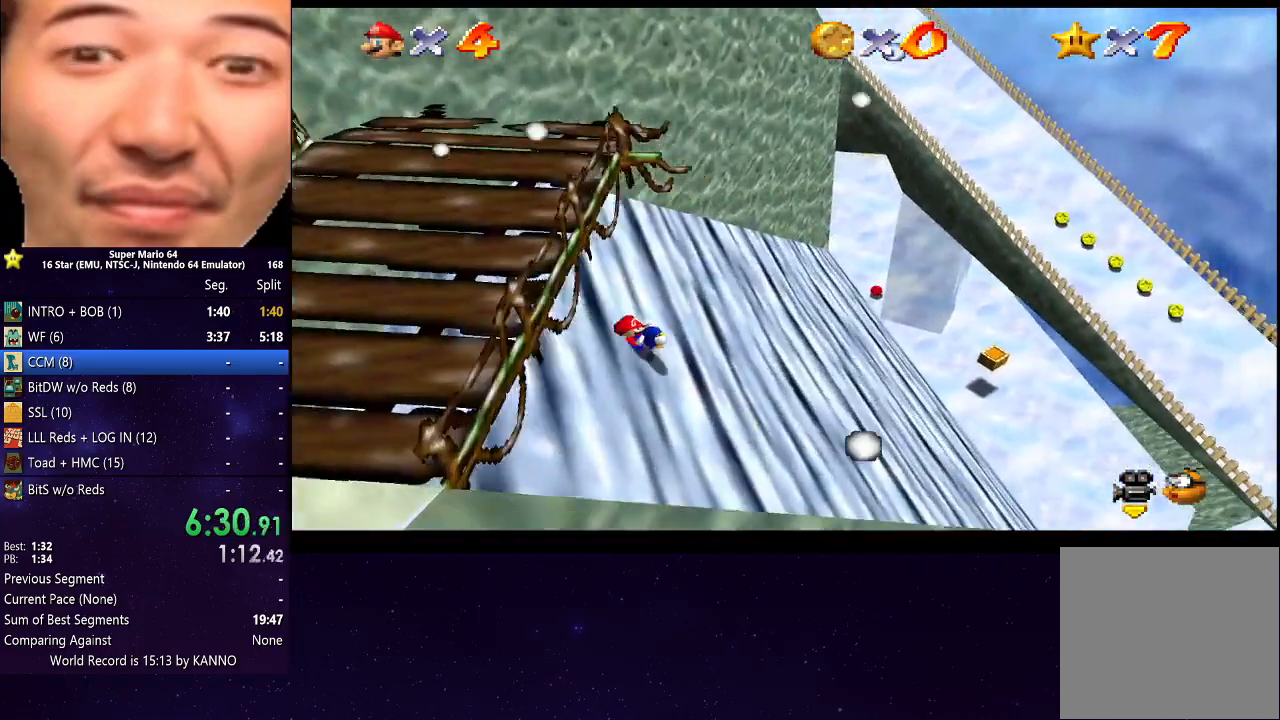
{"buttons": [], "left_stick": "right", "right_stick": "center", "events": []}
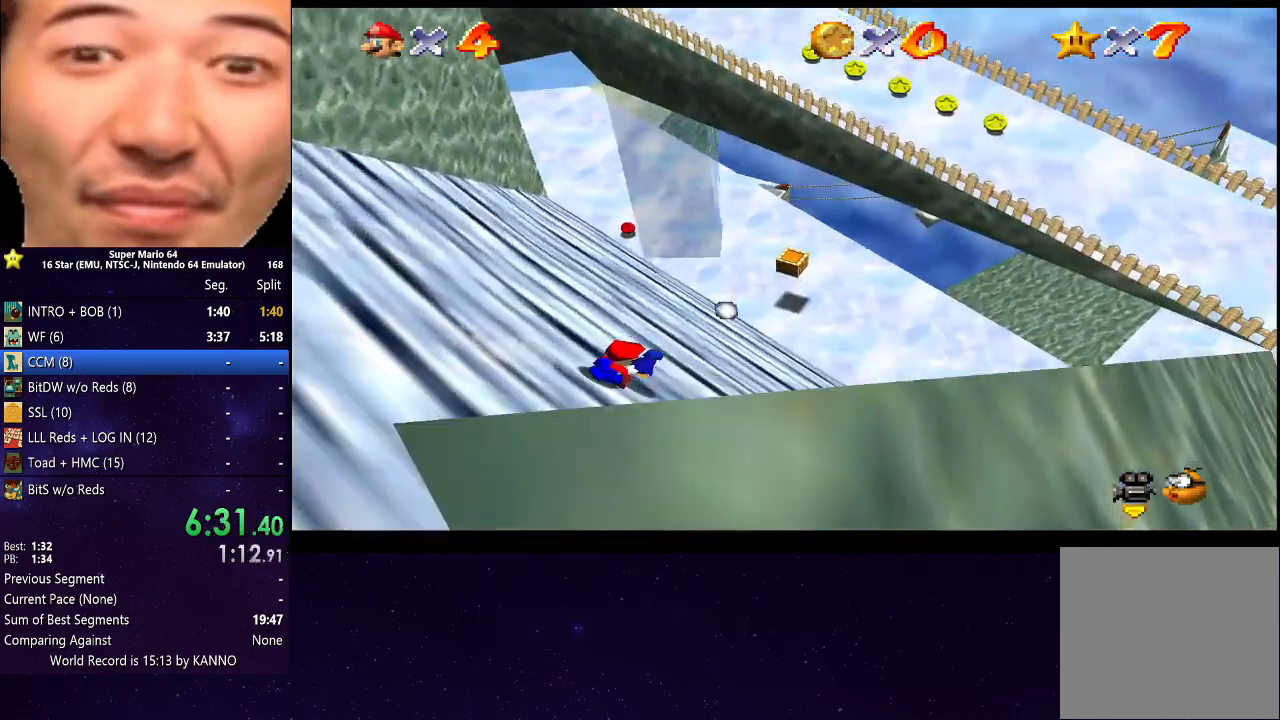
{"buttons": [], "left_stick": "right", "right_stick": "center", "events": []}
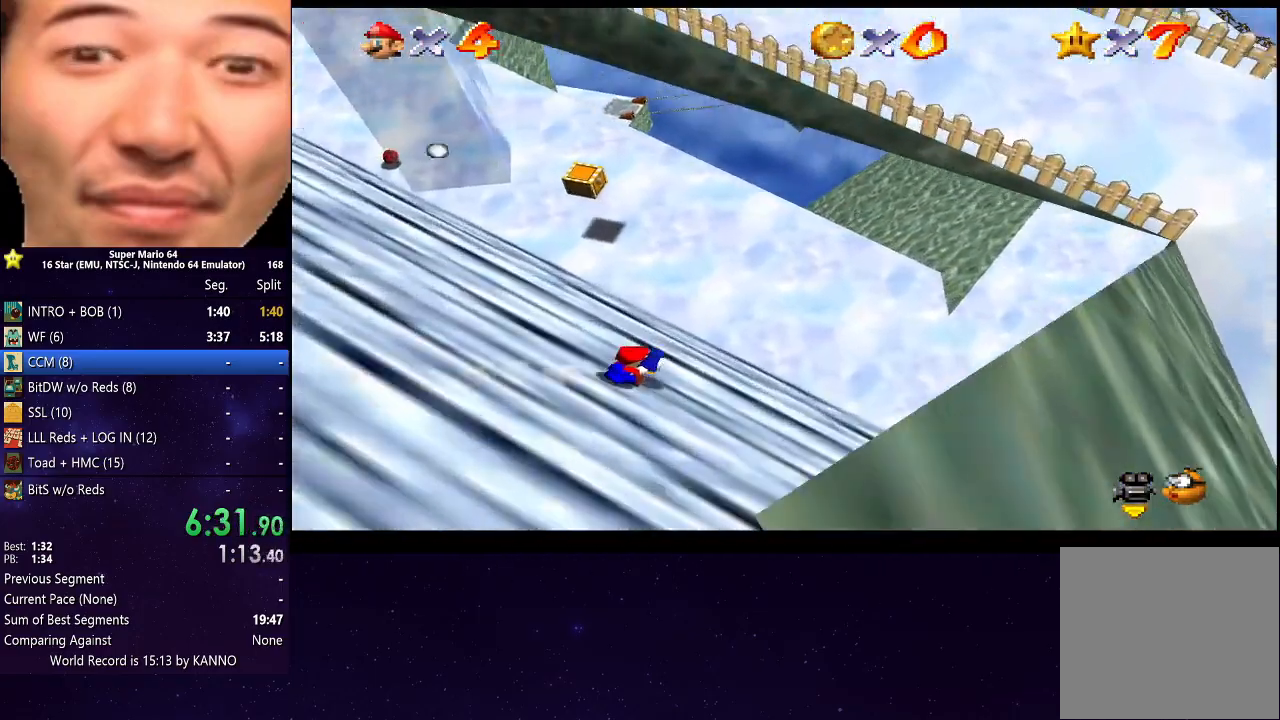
{"buttons": [], "left_stick": "right", "right_stick": "center", "events": []}
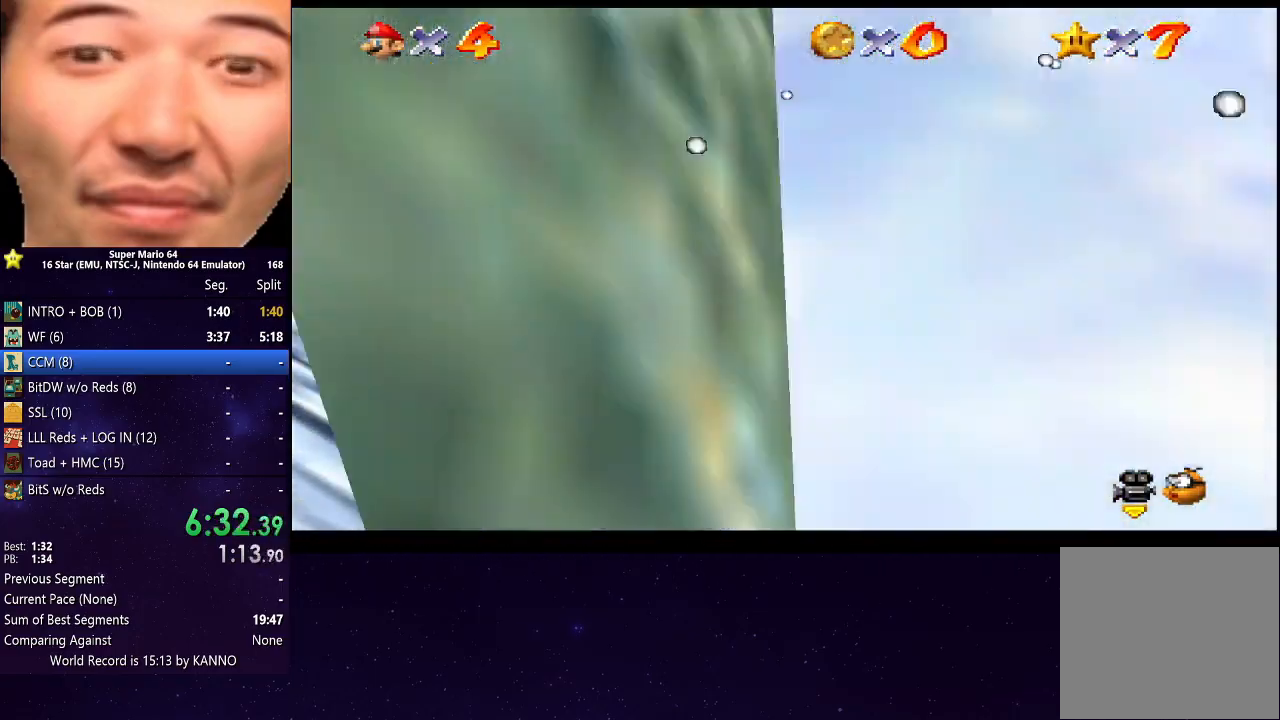
{"buttons": [], "left_stick": "center", "right_stick": "center", "events": [[133, "left_stick", "up-right"], [333, "left_stick", "up"], [467, "left_stick", "center"]]}
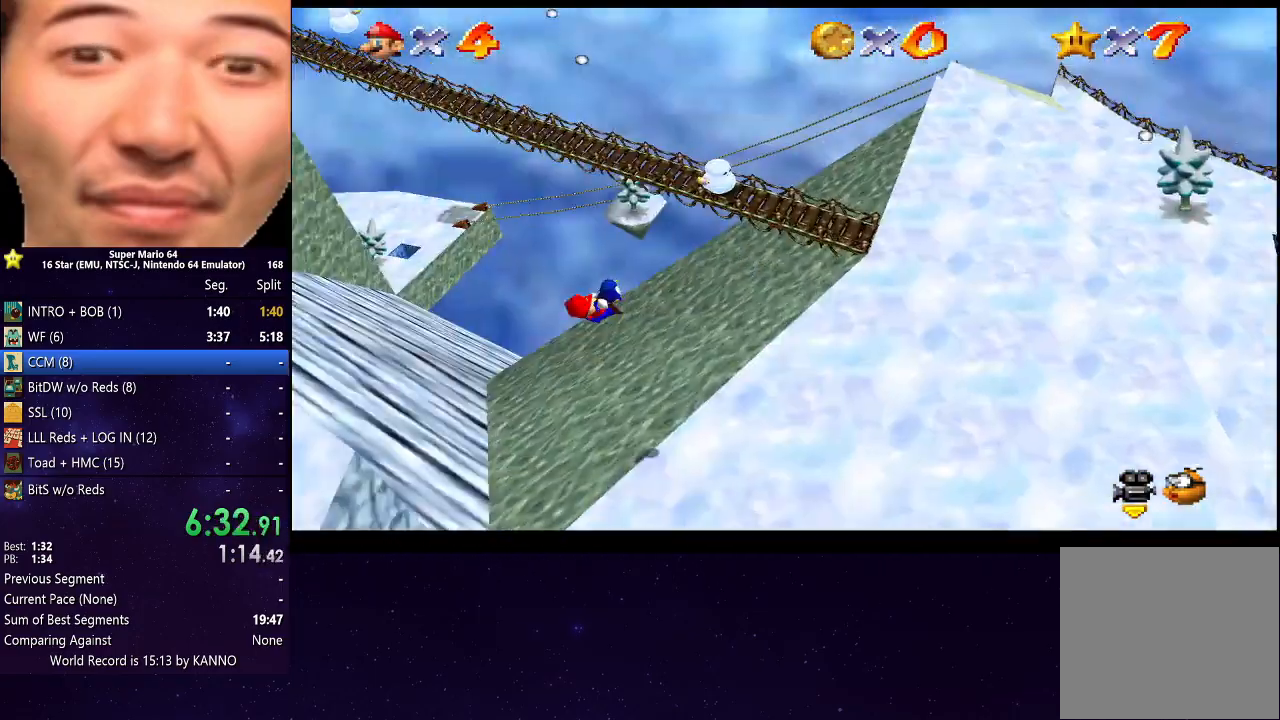
{"buttons": [], "left_stick": "up", "right_stick": "center", "events": [[67, "left_stick", "left"], [200, "left_stick", "up-left"], [500, "left_stick", "up"]]}
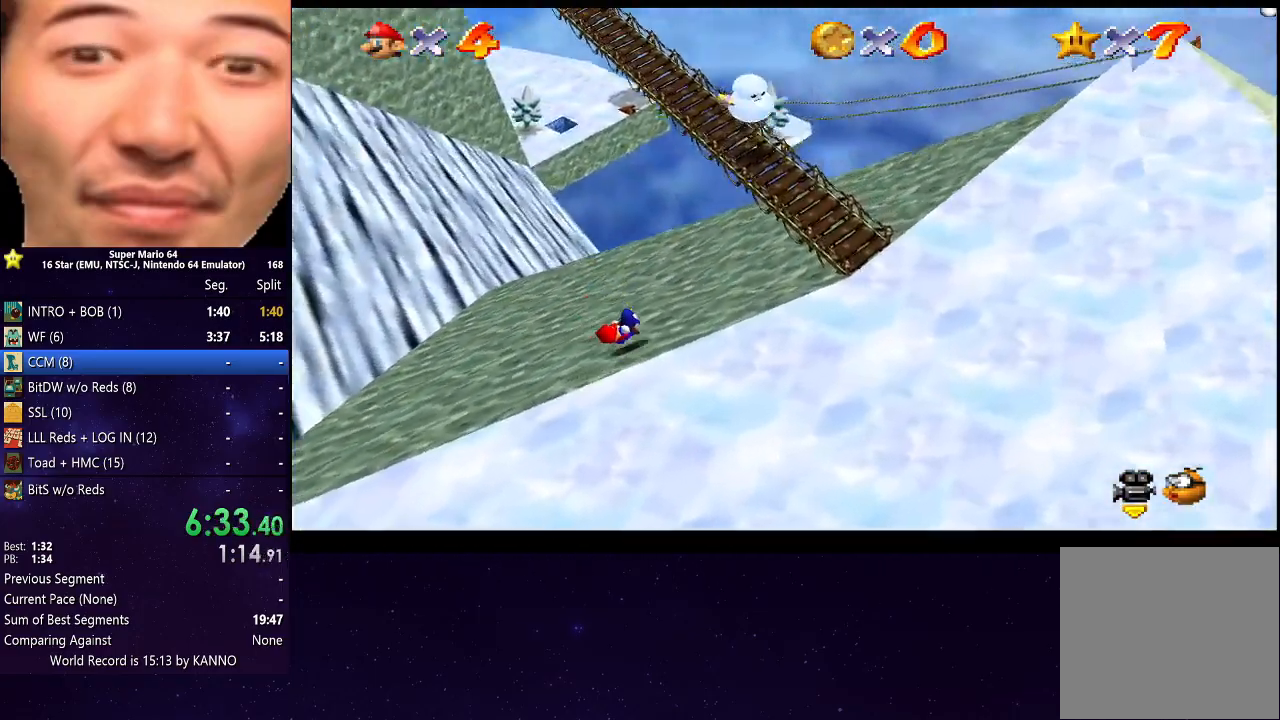
{"buttons": [], "left_stick": "up", "right_stick": "center", "events": []}
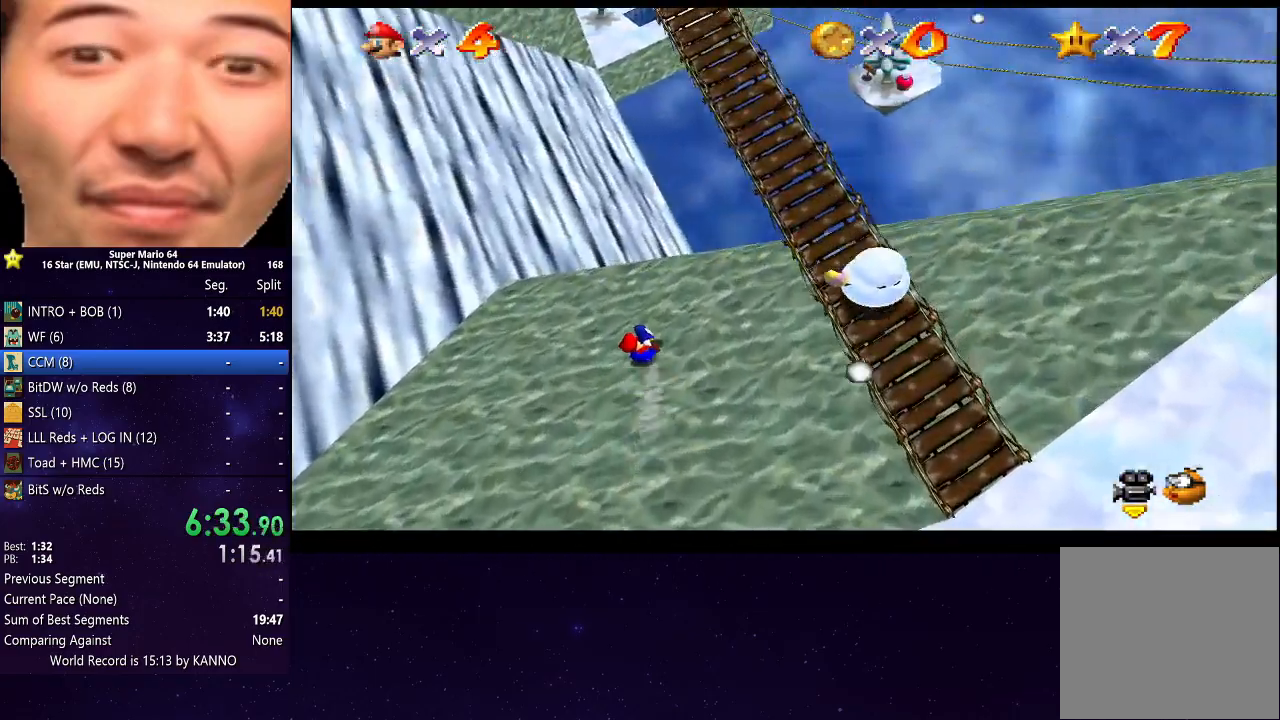
{"buttons": [], "left_stick": "up-right", "right_stick": "center", "events": [[67, "left_stick", "up-right"]]}
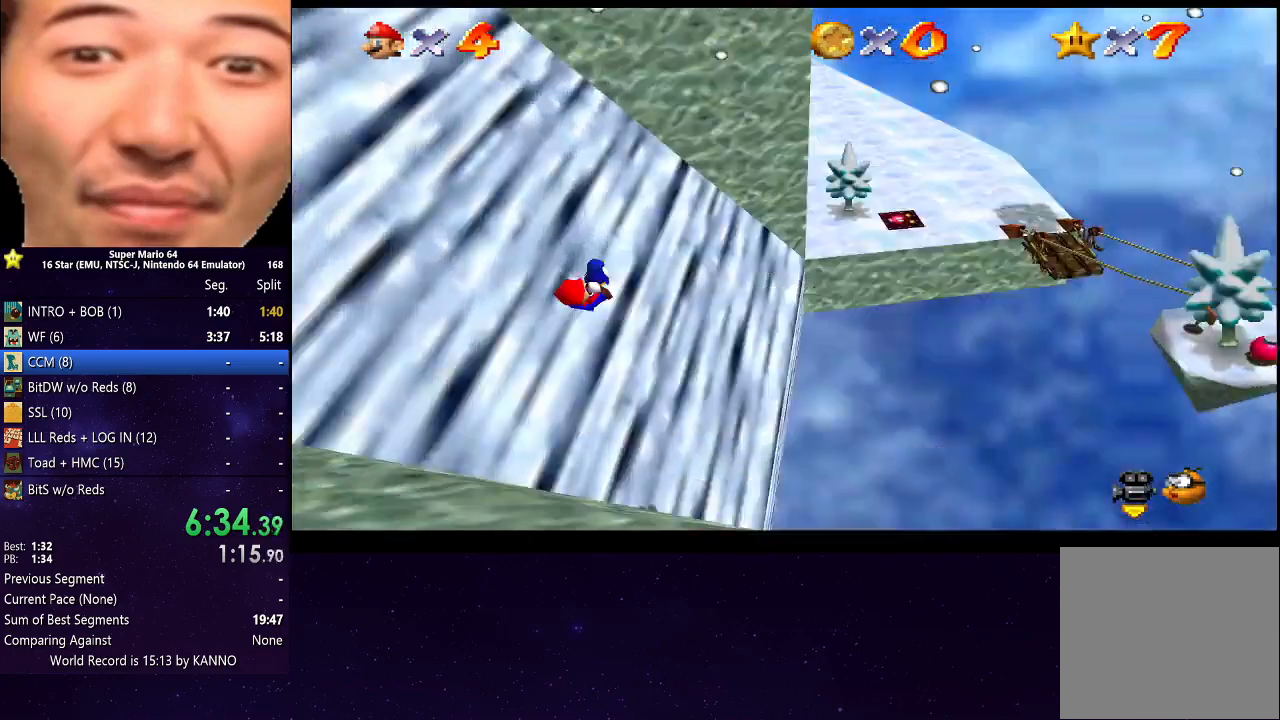
{"buttons": [], "left_stick": "right", "right_stick": "center", "events": [[300, "left_stick", "right"]]}
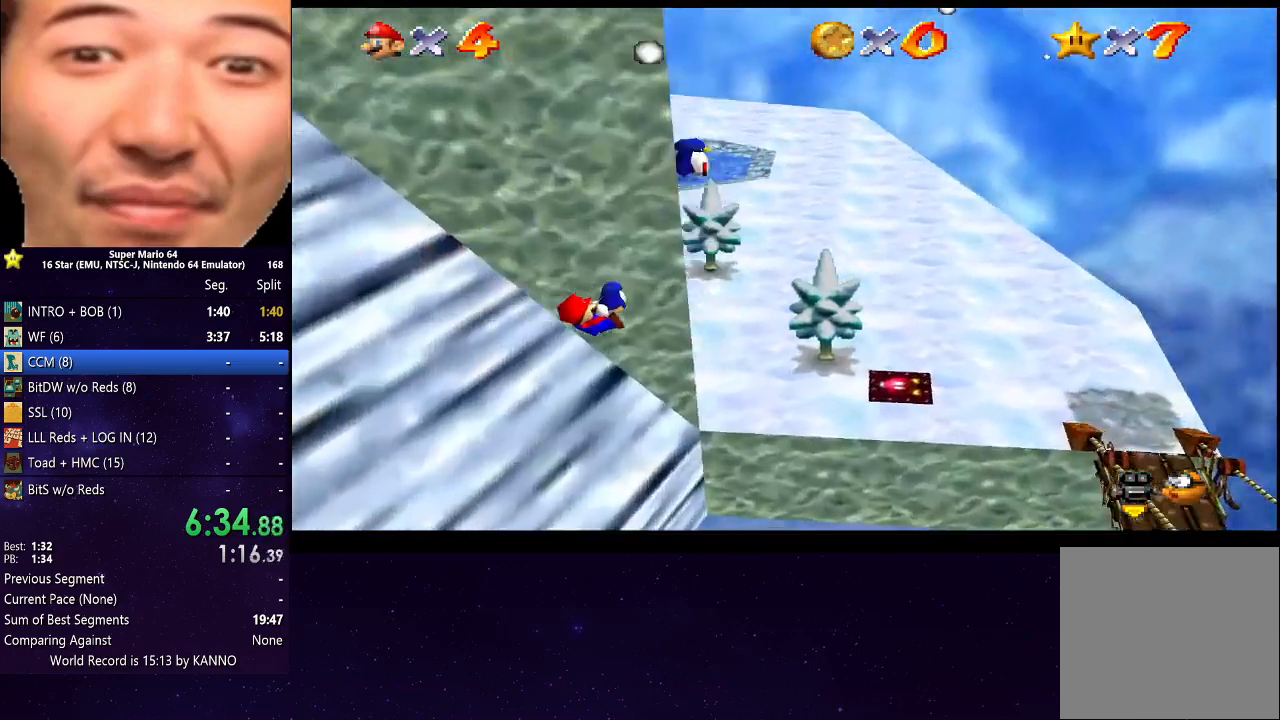
{"buttons": [], "left_stick": "up-left", "right_stick": "center", "events": [[167, "left_stick", "up"], [367, "left_stick", "up-left"]]}
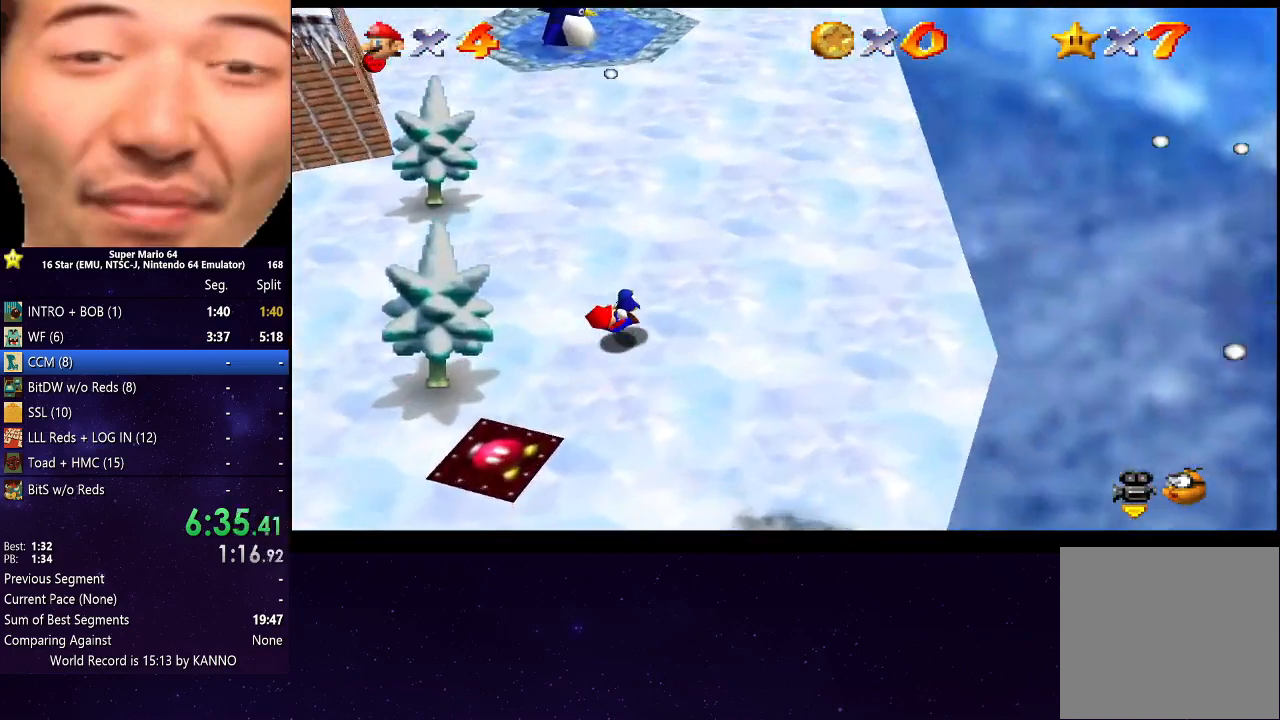
{"buttons": [], "left_stick": "up-left", "right_stick": "center", "events": []}
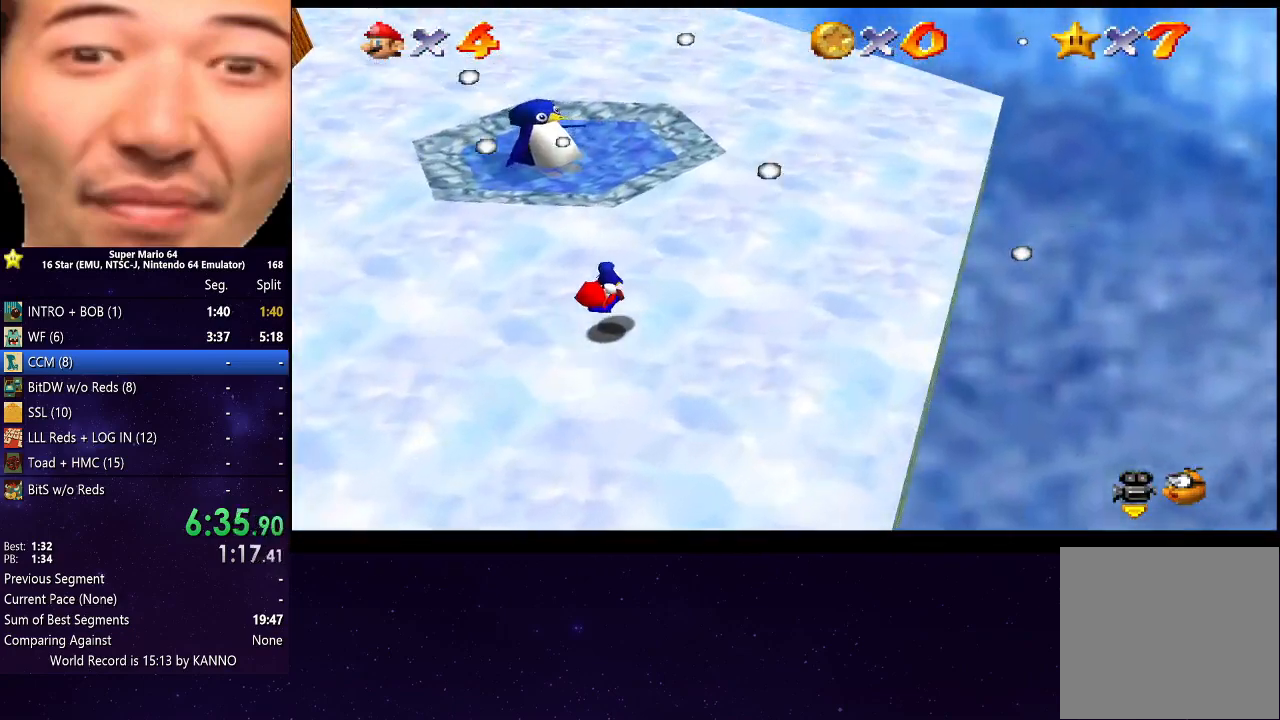
{"buttons": [], "left_stick": "up", "right_stick": "center", "events": [[267, "left_stick", "up"]]}
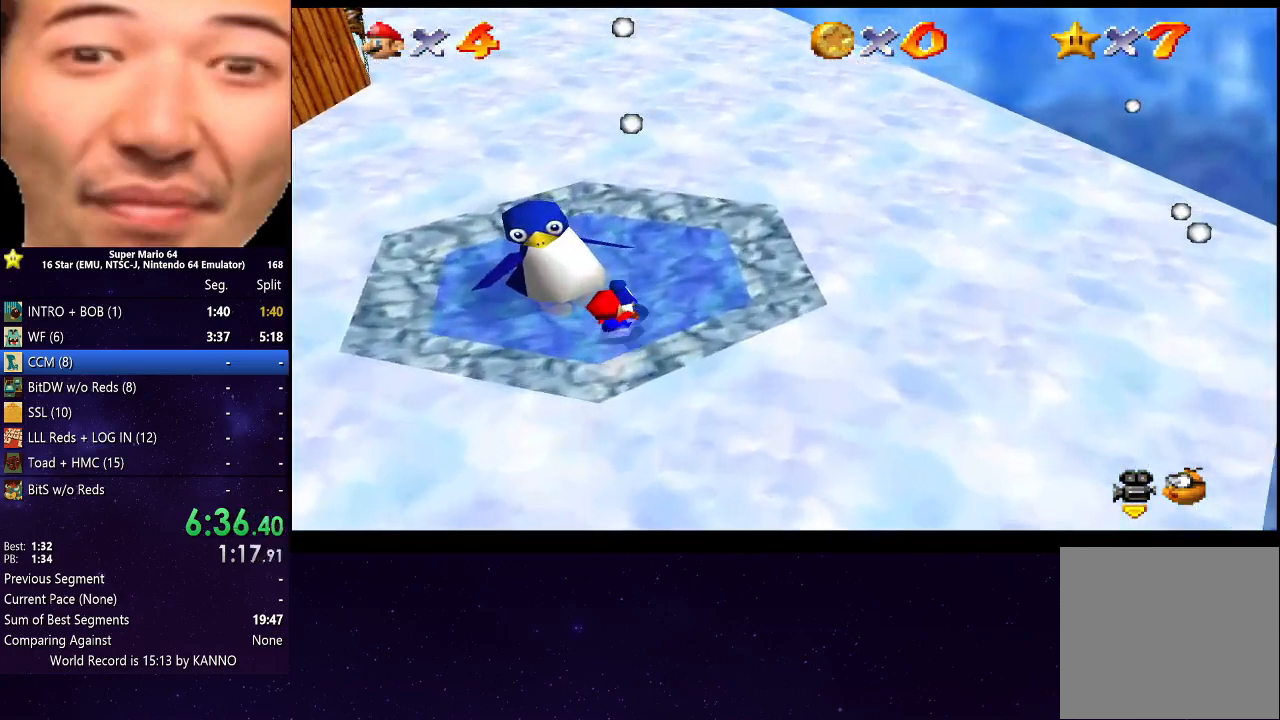
{"buttons": ["A"], "left_stick": "center", "right_stick": "center", "events": [[133, "left_stick", "left"], [233, "A", "down"], [300, "left_stick", "center"], [333, "A", "up"], [433, "A", "down"]]}
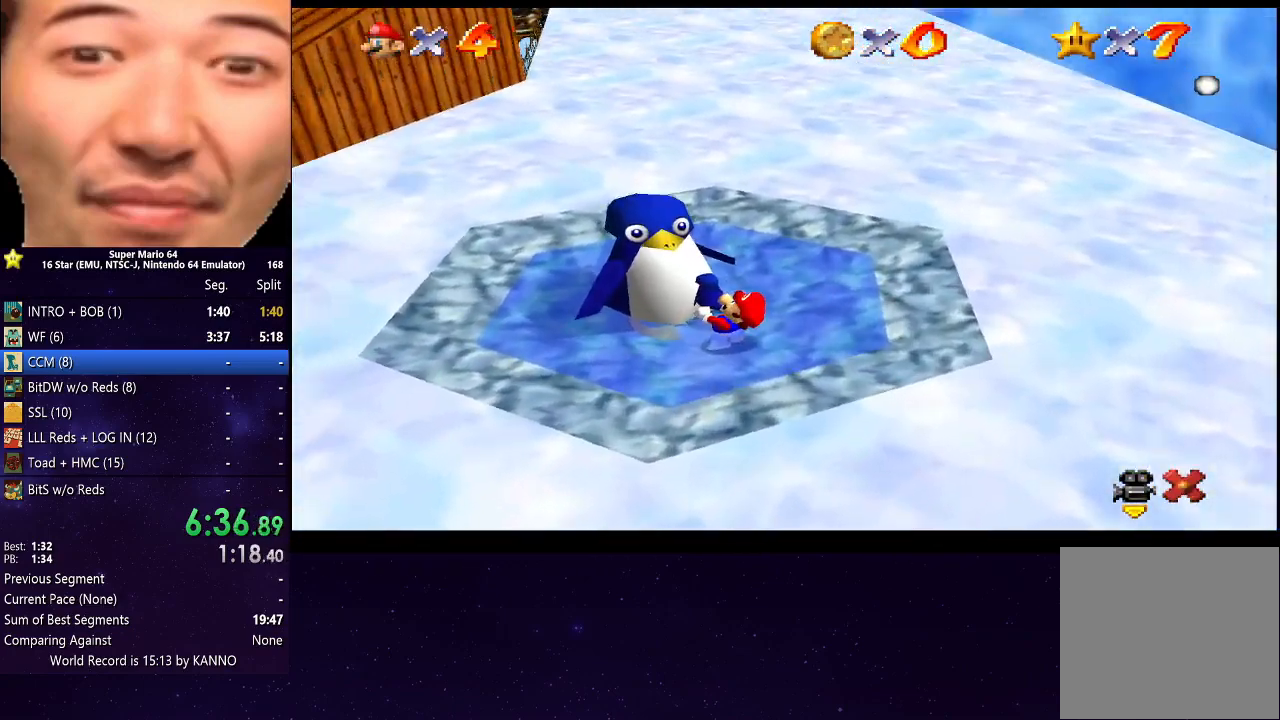
{"buttons": ["A"], "left_stick": "center", "right_stick": "center", "events": [[33, "A", "up"], [133, "A", "down"], [233, "A", "up"], [300, "A", "down"], [400, "A", "up"], [500, "A", "down"]]}
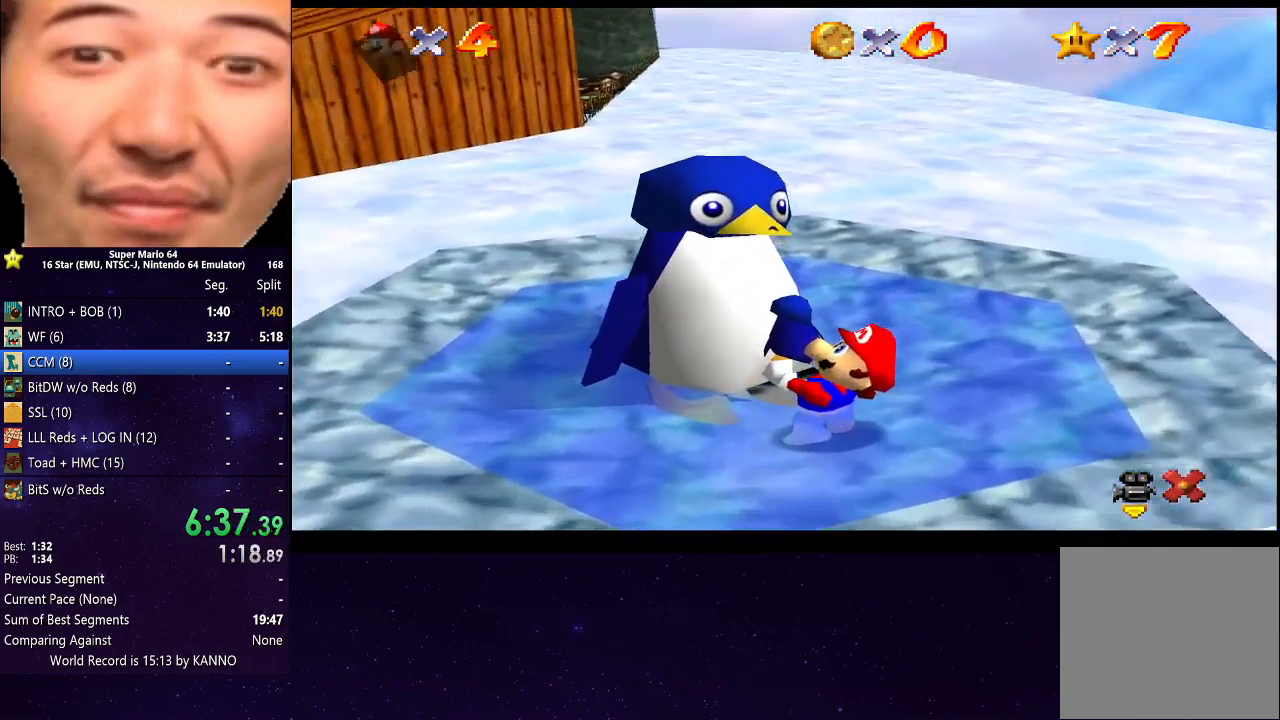
{"buttons": [], "left_stick": "center", "right_stick": "center", "events": [[100, "A", "up"], [167, "A", "down"], [267, "A", "up"], [400, "A", "down"], [467, "A", "up"]]}
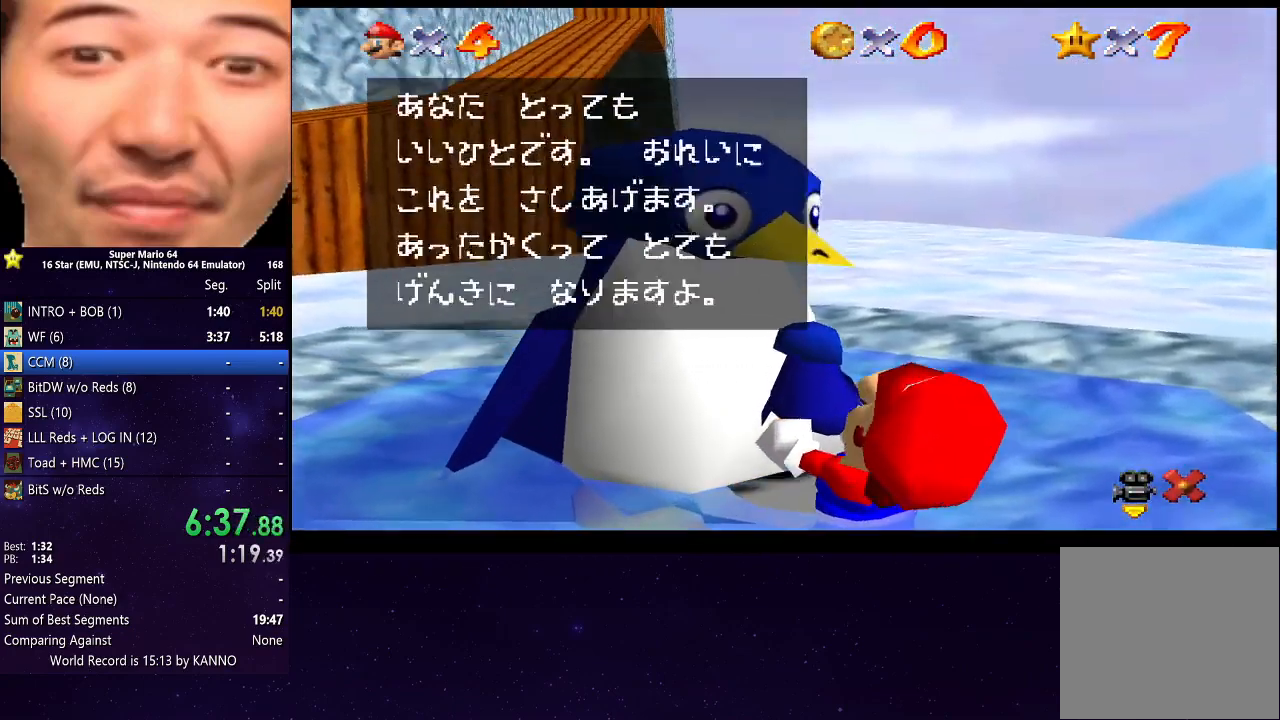
{"buttons": ["A"], "left_stick": "center", "right_stick": "center", "events": [[67, "A", "down"], [167, "A", "up"], [233, "A", "down"], [333, "A", "up"], [400, "A", "down"]]}
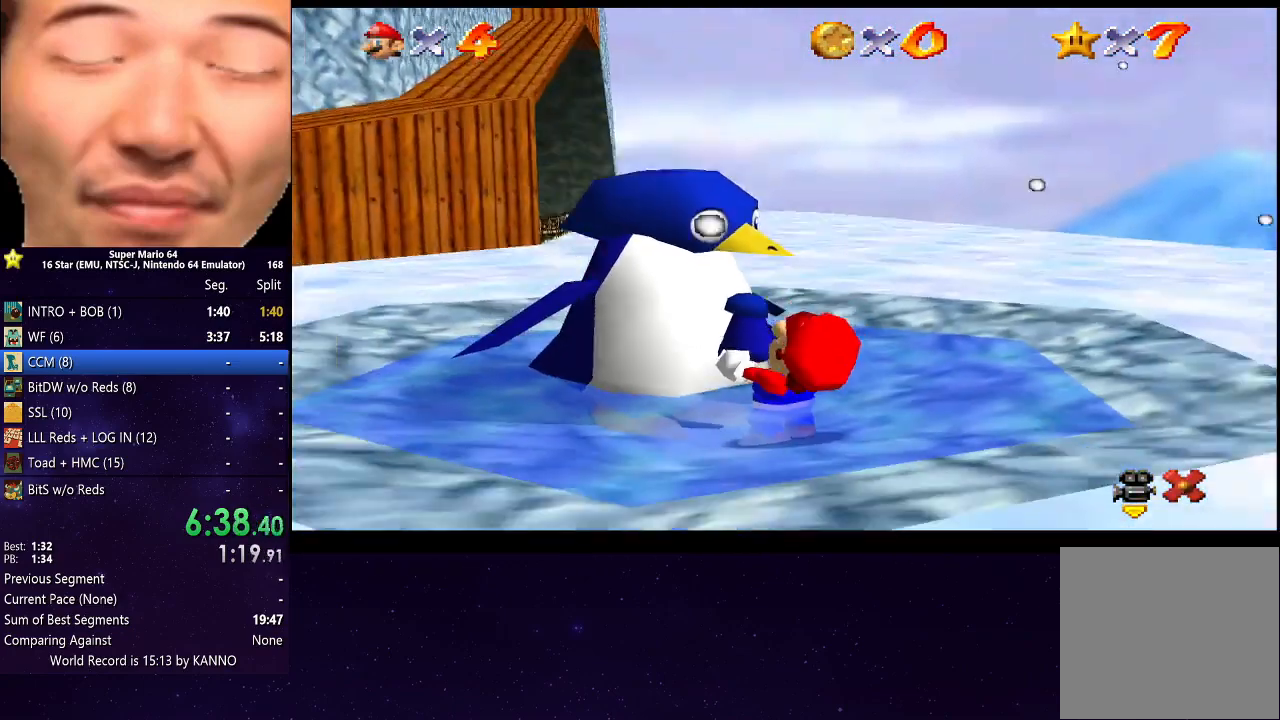
{"buttons": [], "left_stick": "center", "right_stick": "center", "events": [[33, "A", "up"], [133, "A", "down"], [200, "A", "up"]]}
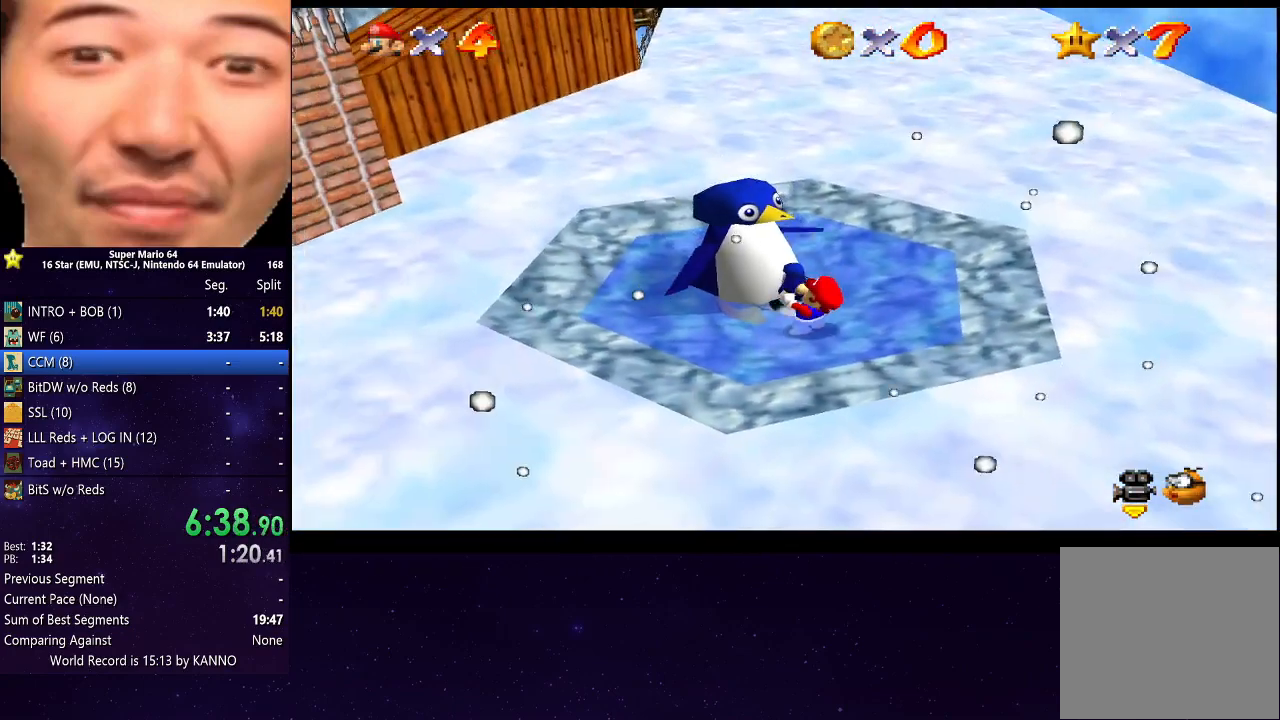
{"buttons": [], "left_stick": "center", "right_stick": "center", "events": []}
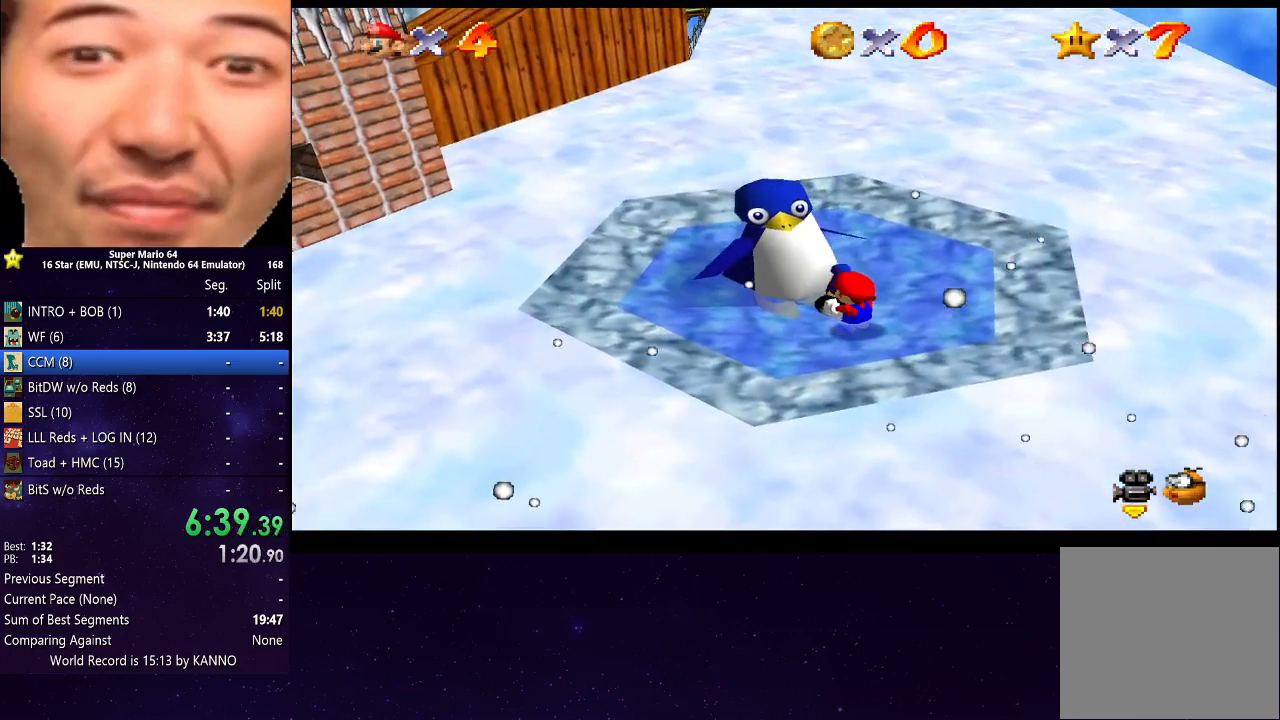
{"buttons": [], "left_stick": "center", "right_stick": "center", "events": []}
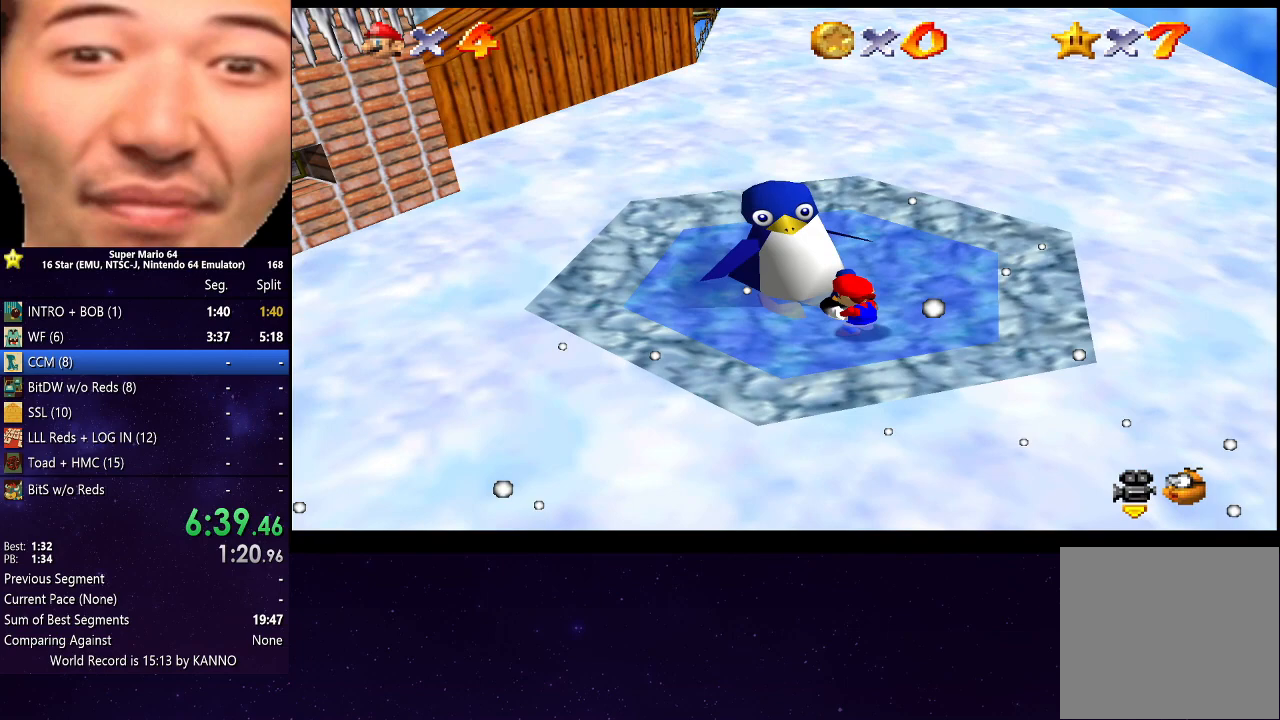
{"buttons": [], "left_stick": "center", "right_stick": "center", "events": []}
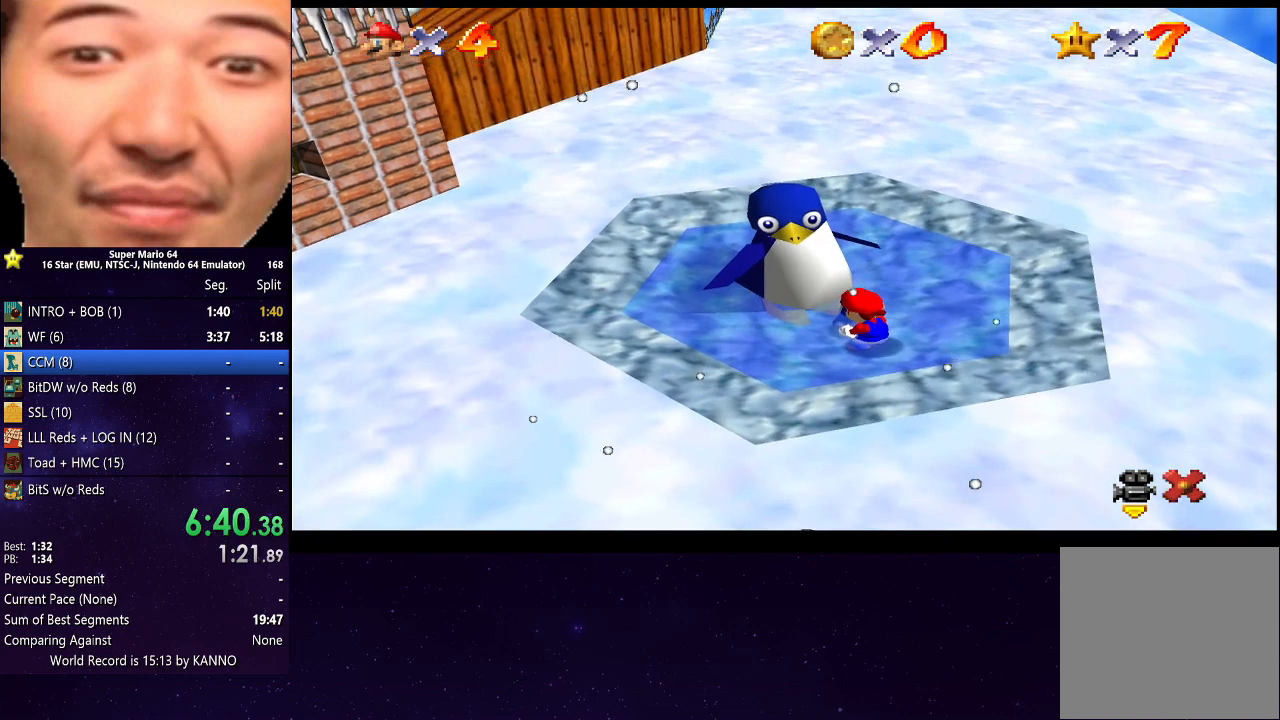
{"buttons": [], "left_stick": "center", "right_stick": "center", "events": []}
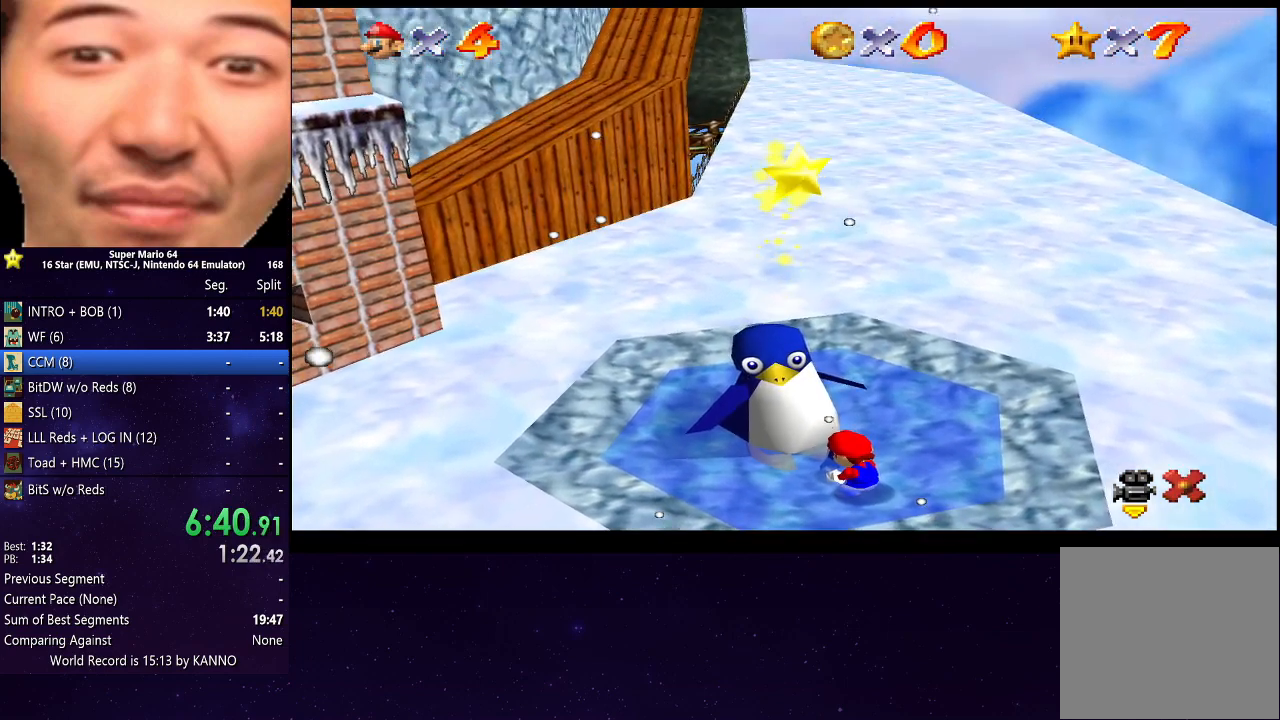
{"buttons": [], "left_stick": "center", "right_stick": "center", "events": []}
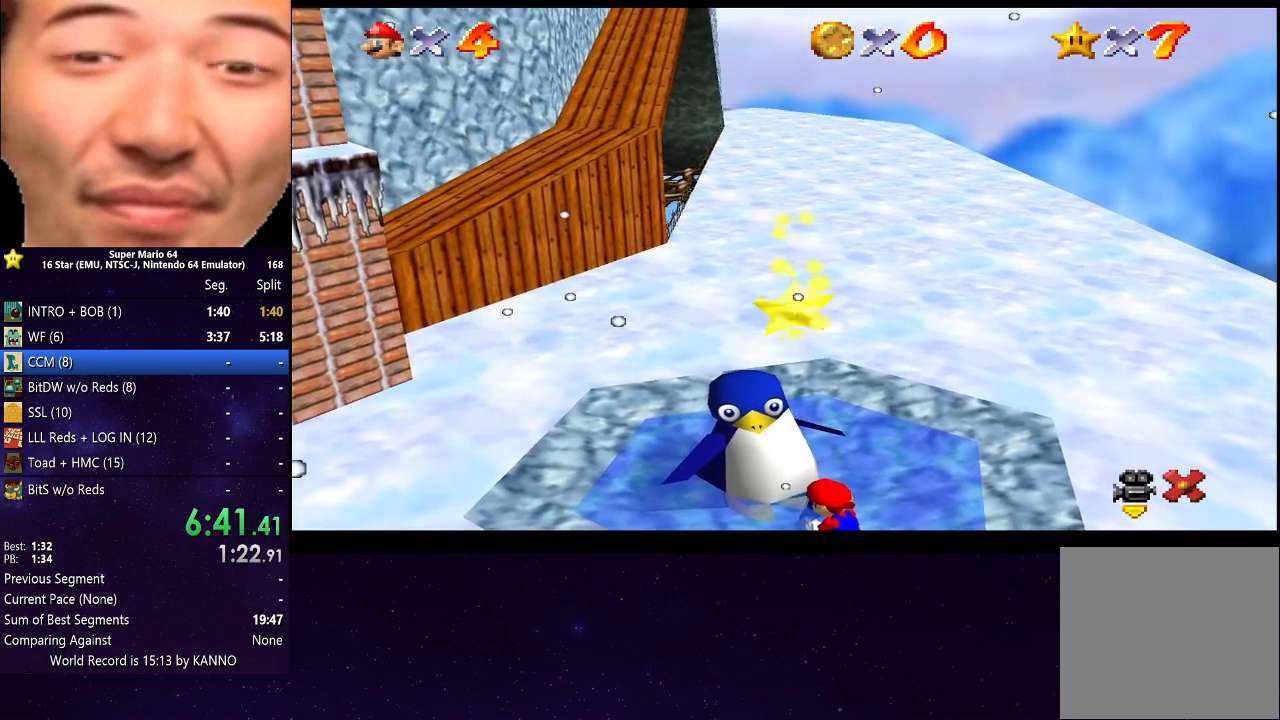
{"buttons": [], "left_stick": "center", "right_stick": "center", "events": []}
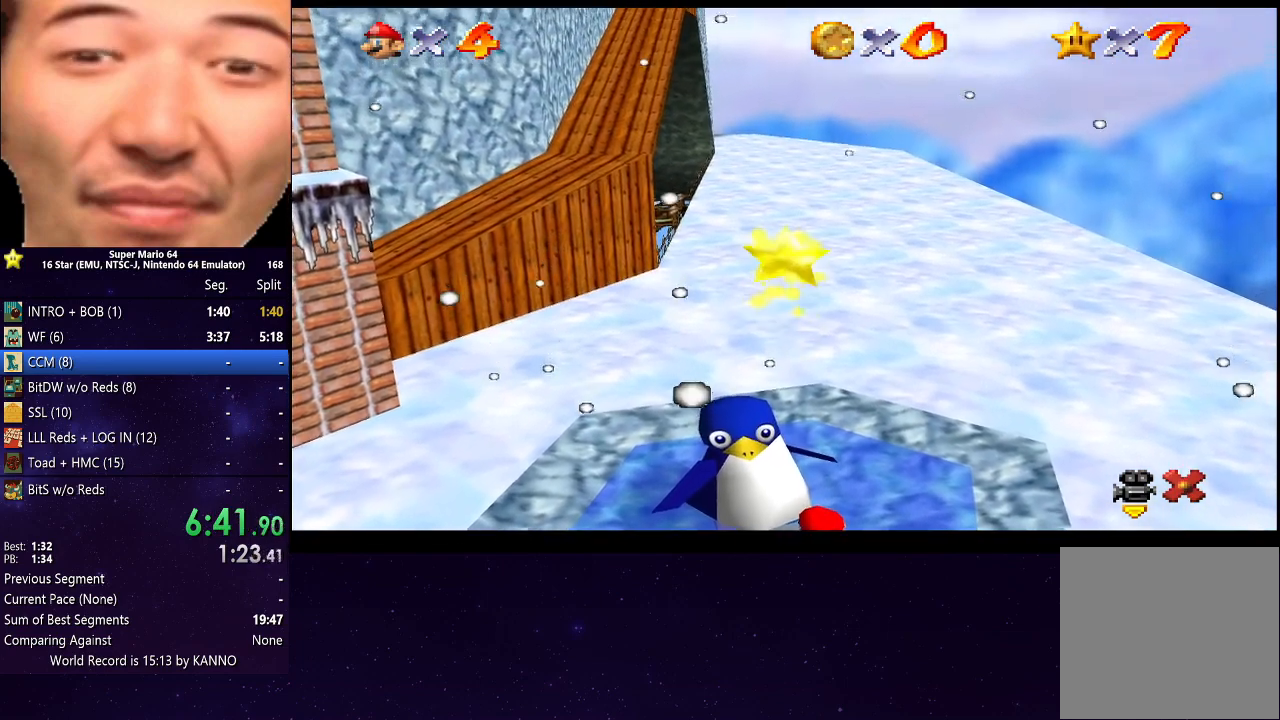
{"buttons": [], "left_stick": "center", "right_stick": "center", "events": []}
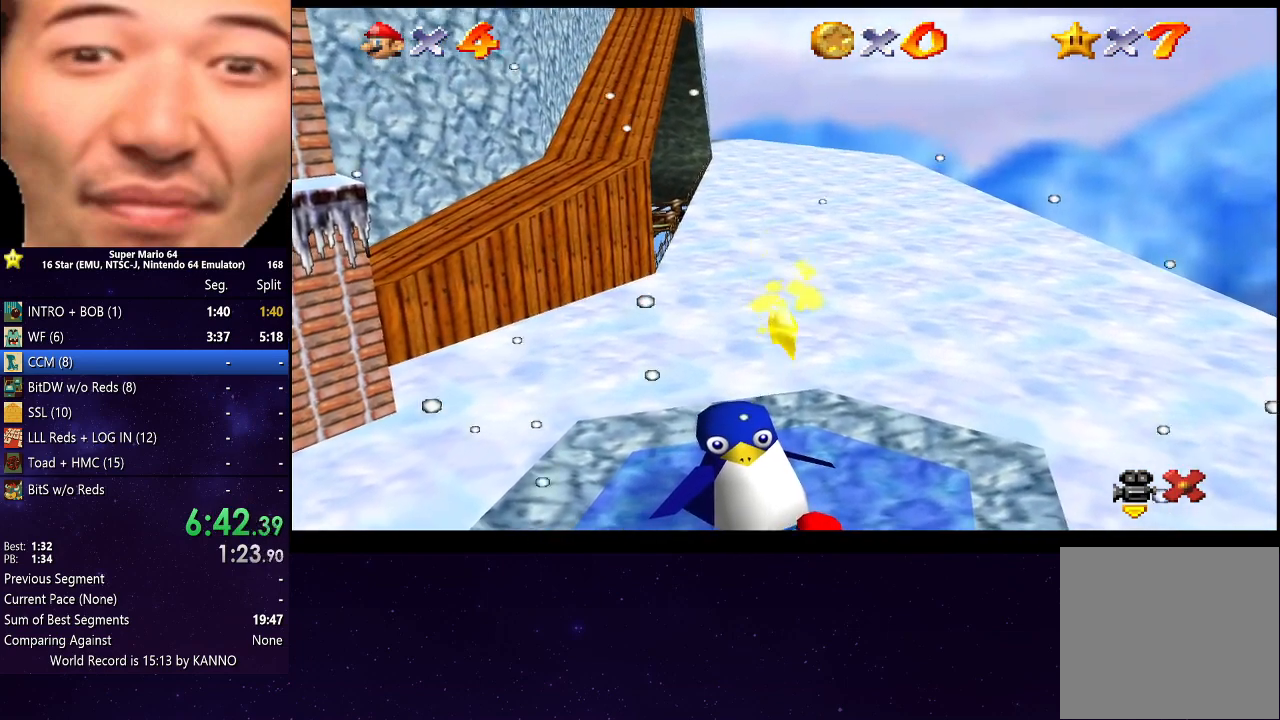
{"buttons": [], "left_stick": "center", "right_stick": "center", "events": []}
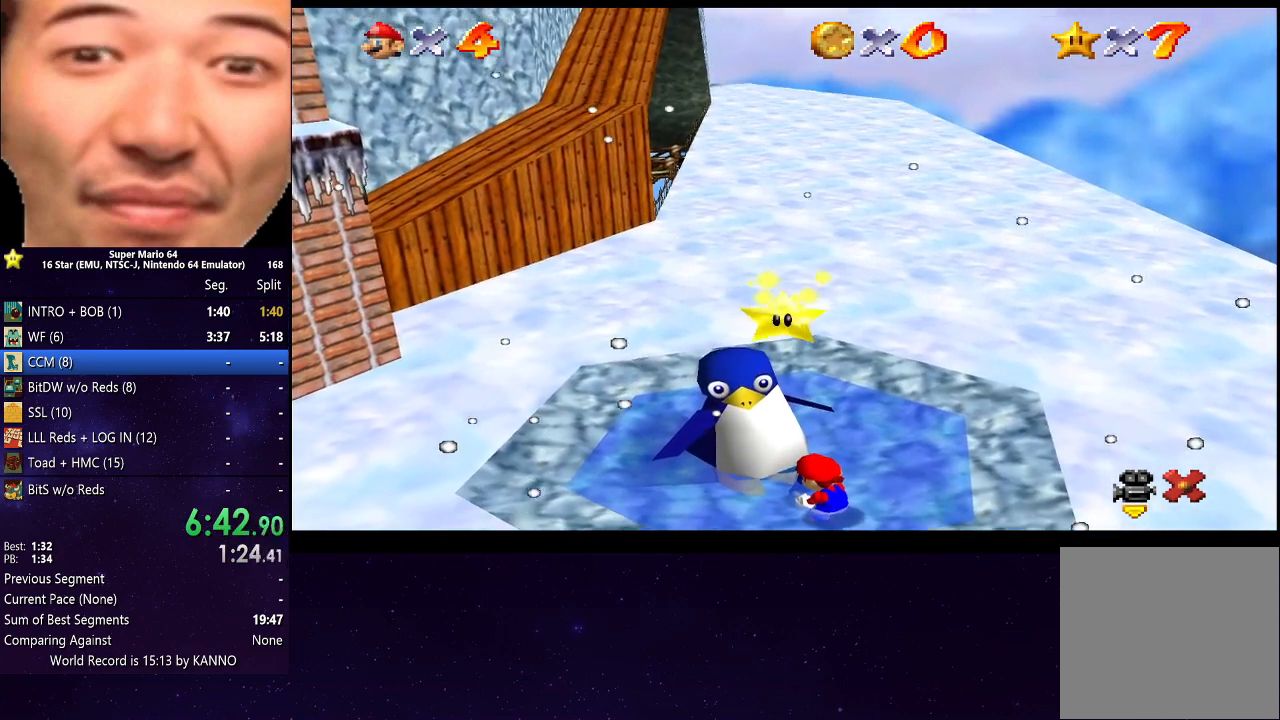
{"buttons": [], "left_stick": "center", "right_stick": "center", "events": []}
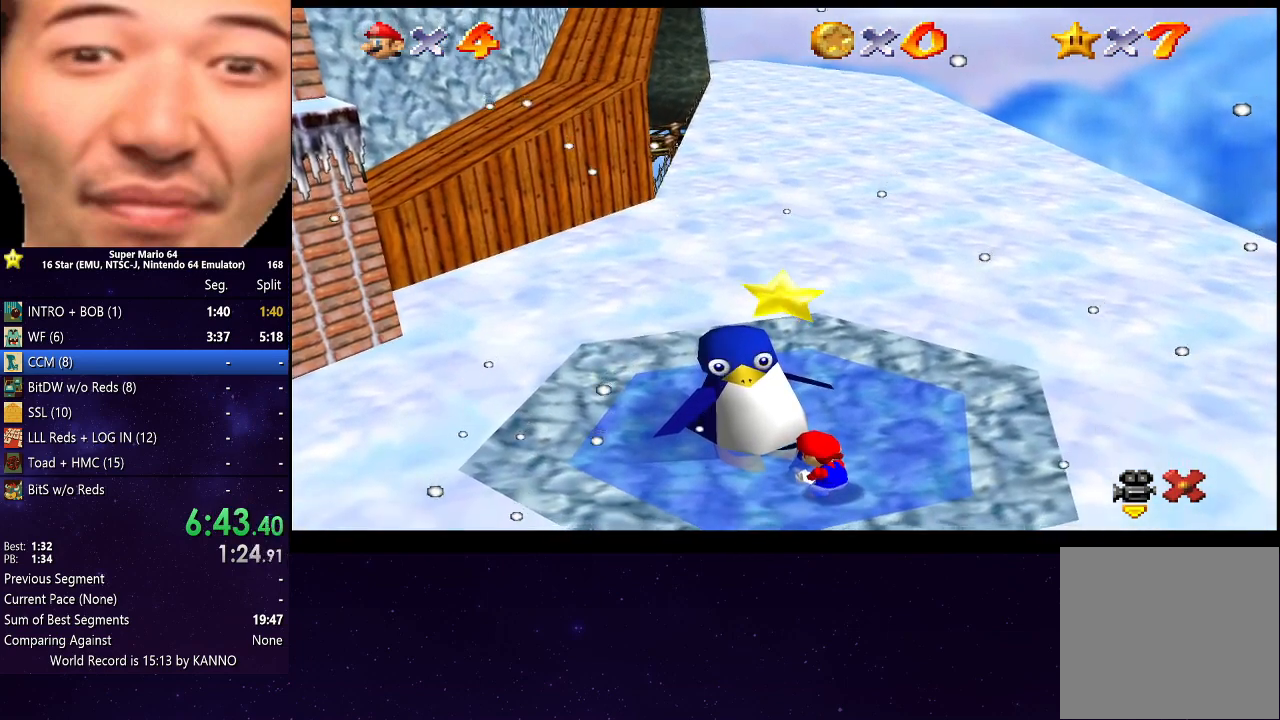
{"buttons": [], "left_stick": "center", "right_stick": "center", "events": []}
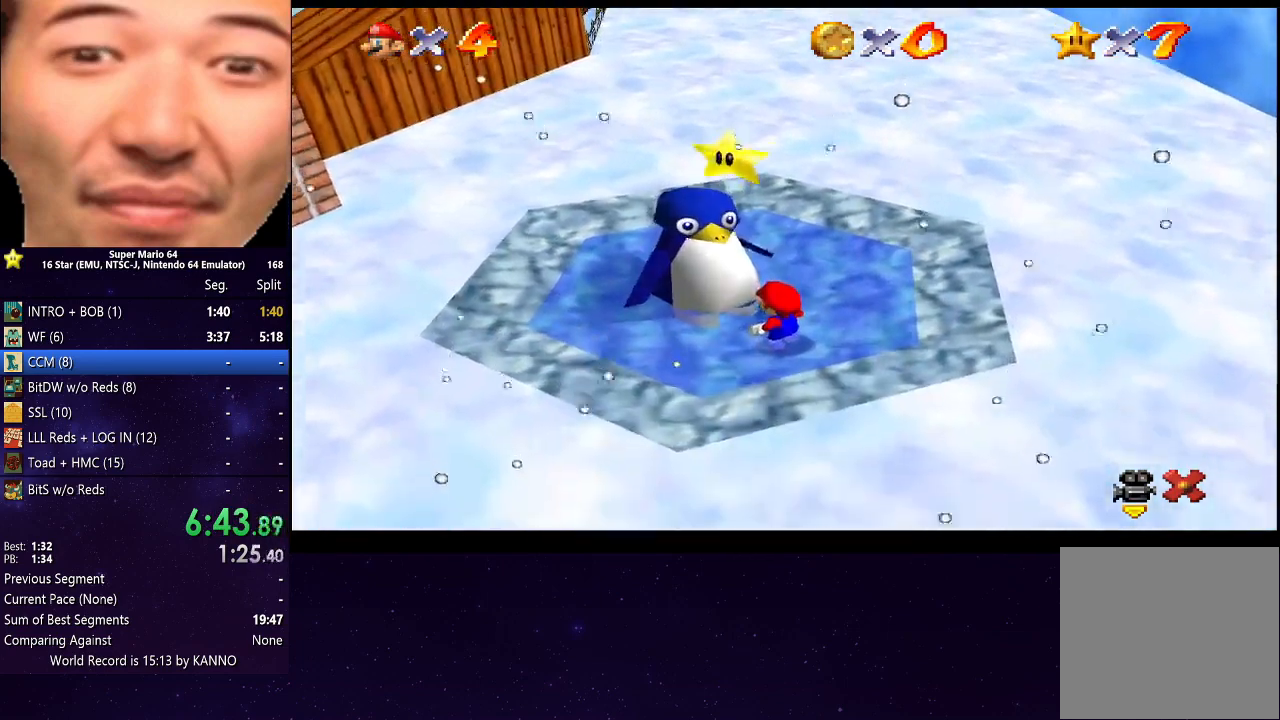
{"buttons": ["A", "B"], "left_stick": "up-left", "right_stick": "center", "events": [[133, "A", "down"], [267, "left_stick", "up-left"], [433, "B", "down"]]}
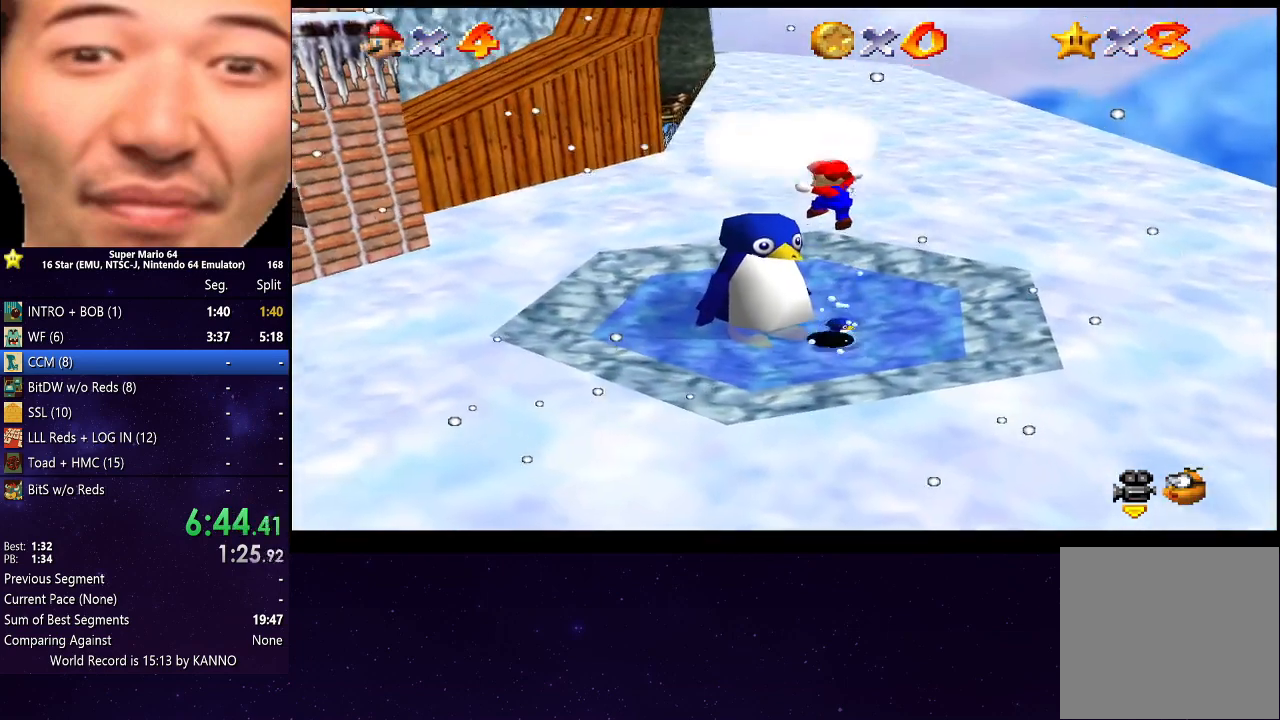
{"buttons": [], "left_stick": "center", "right_stick": "center", "events": [[133, "A", "up"], [167, "B", "up"], [267, "left_stick", "center"]]}